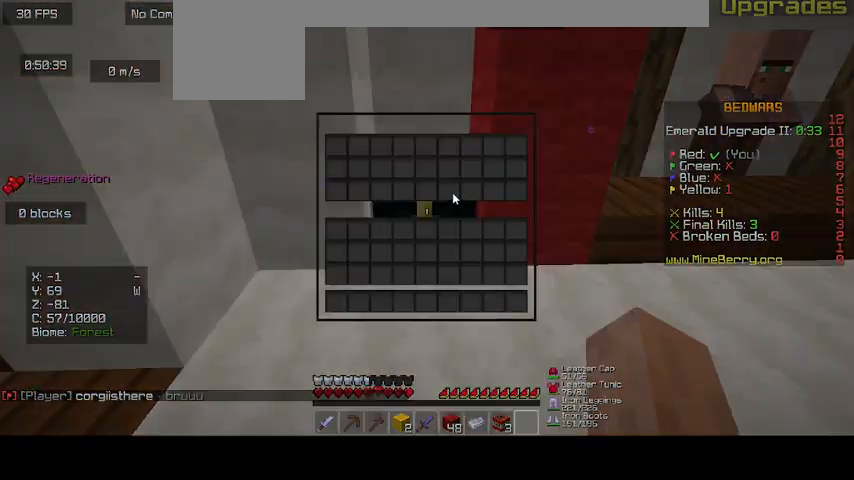
Gameplay with keyboard and mouse; each line is a JSON object with the keys and mouse buttons held at the frame after it. "events" lists presses ("down") and releases ("up") of "d", "o", "s", "up", "mouse_left" and "mouse_right" between this image and that frame as [ms after this image, input, new state], when the widget could be followed in between. "mouse_left", "mouse_right" = the "left", "right" buttons of the "mouse" list. No other keys are recorded. Fast repeated clicks can show as one long hold. Mouse movement is not recorded.
{"keys": [], "mouse": [], "events": []}
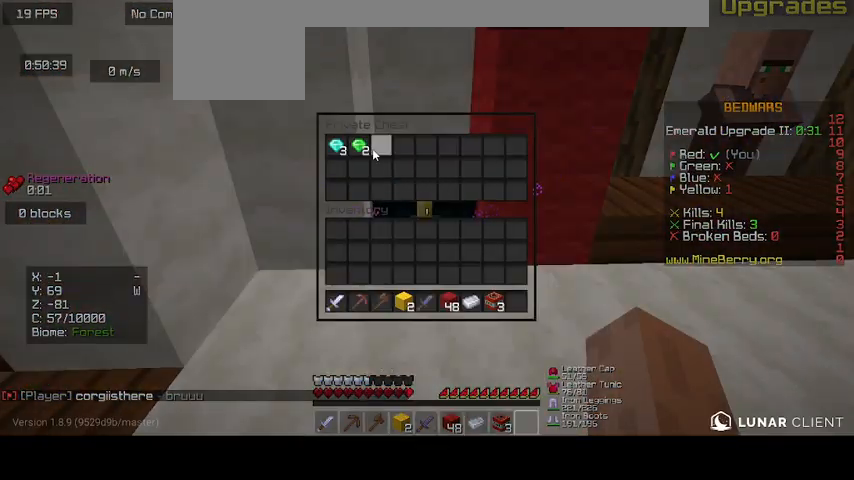
{"keys": [], "mouse": [], "events": []}
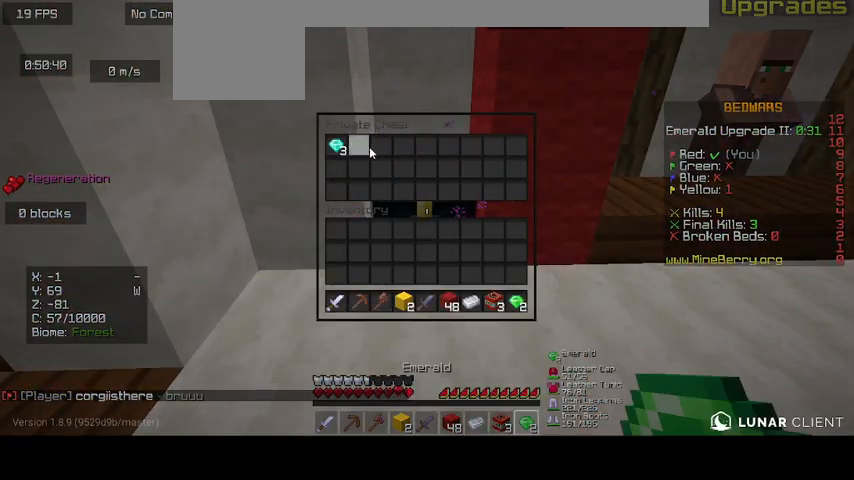
{"keys": ["d"], "mouse": [], "events": [[333, "d", "down"]]}
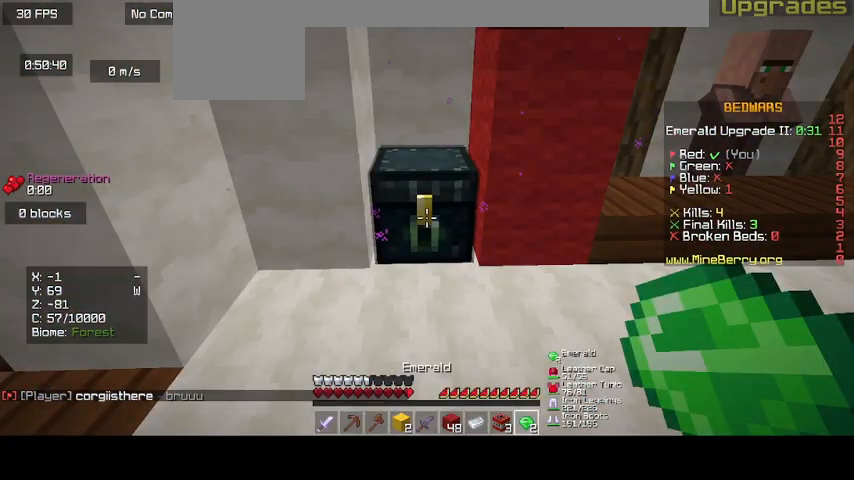
{"keys": ["up"], "mouse": [], "events": [[200, "d", "up"], [400, "up", "down"]]}
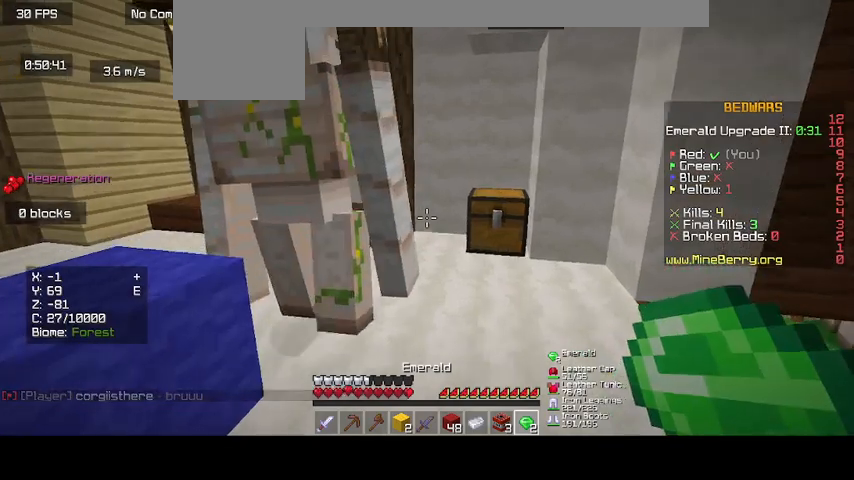
{"keys": ["up"], "mouse": [], "events": []}
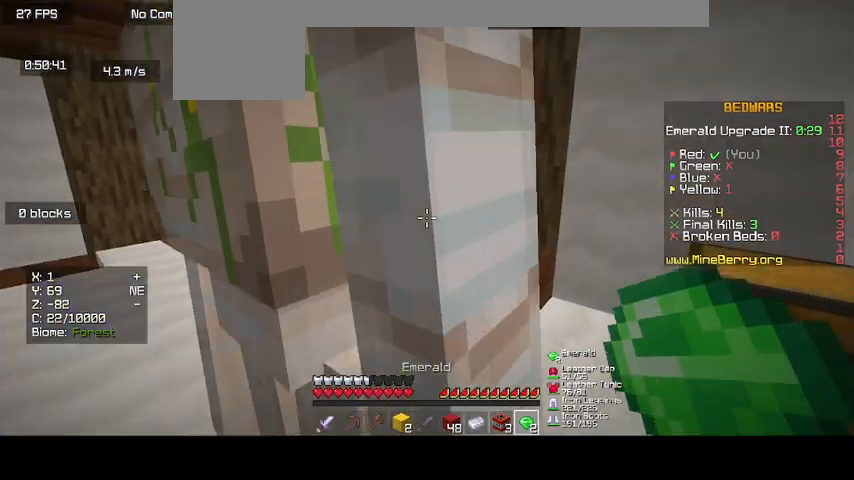
{"keys": ["up"], "mouse": [], "events": []}
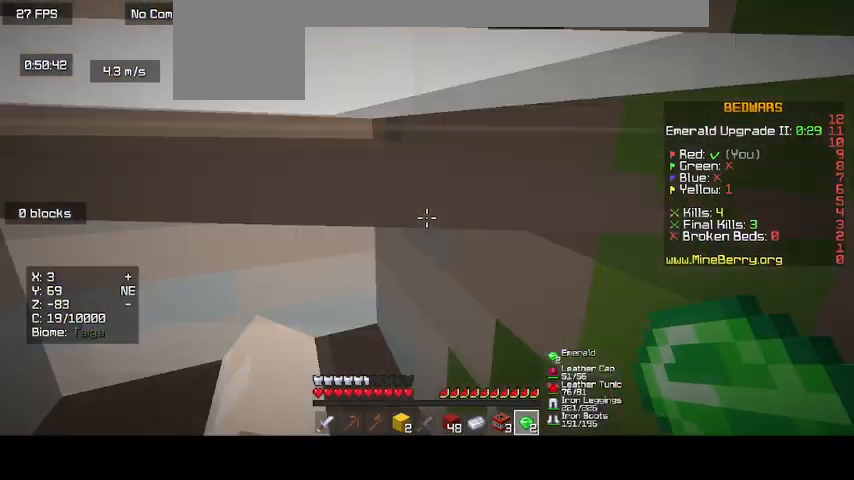
{"keys": ["up"], "mouse": [], "events": []}
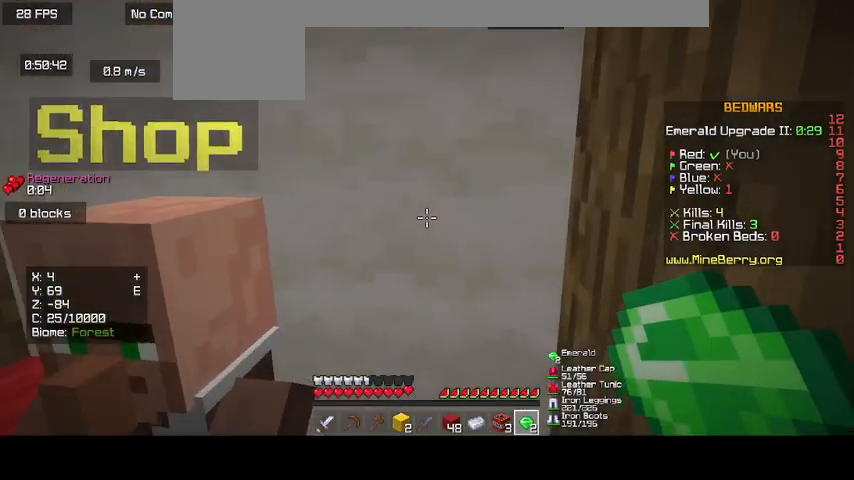
{"keys": [], "mouse": ["right"], "events": [[67, "up", "up"], [400, "mouse_right", "down"]]}
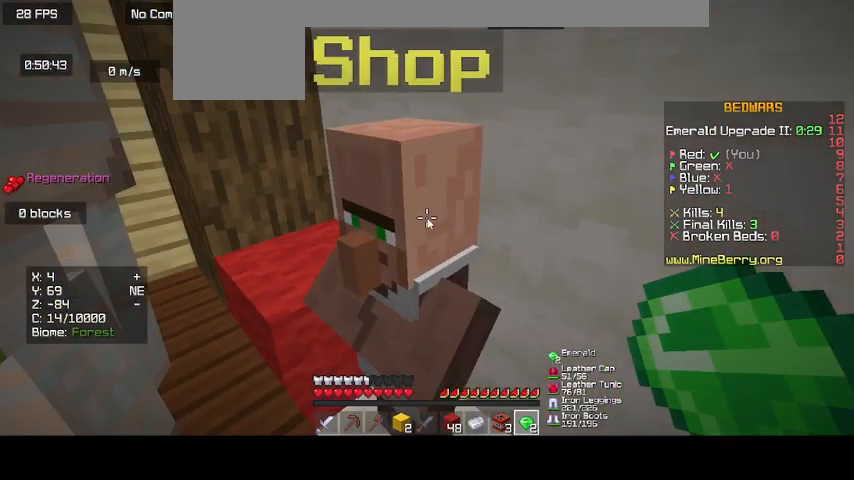
{"keys": [], "mouse": [], "events": [[367, "mouse_right", "up"]]}
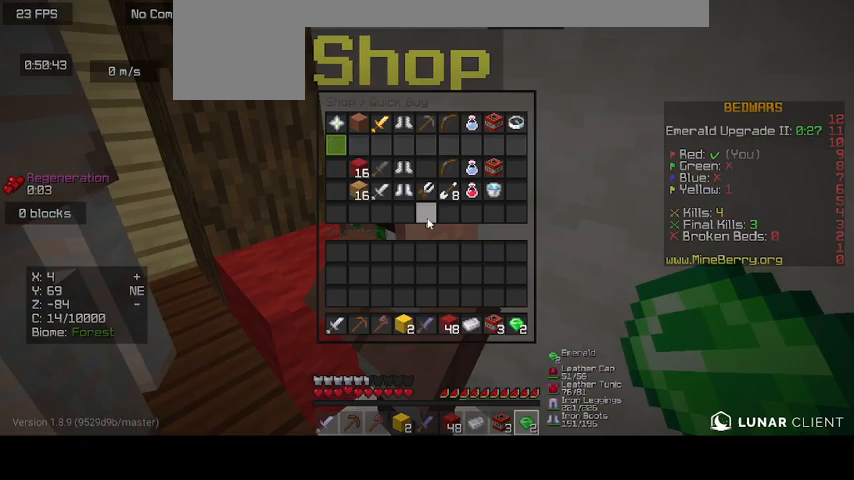
{"keys": [], "mouse": [], "events": []}
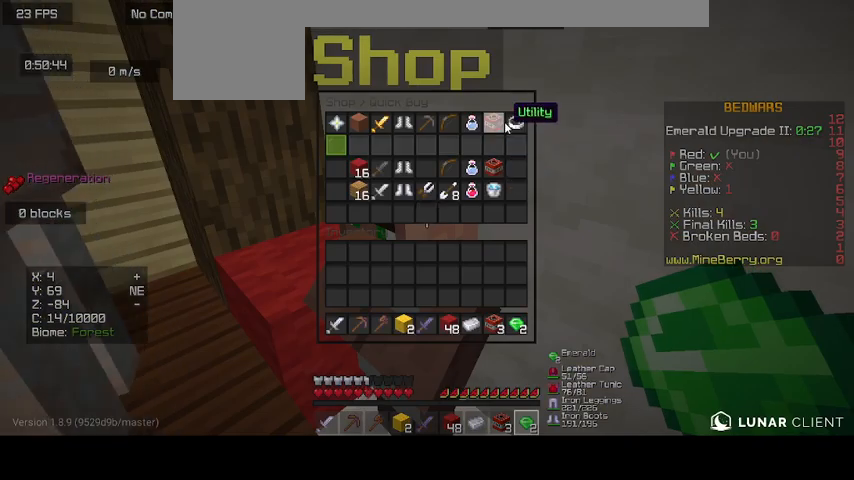
{"keys": [], "mouse": [], "events": []}
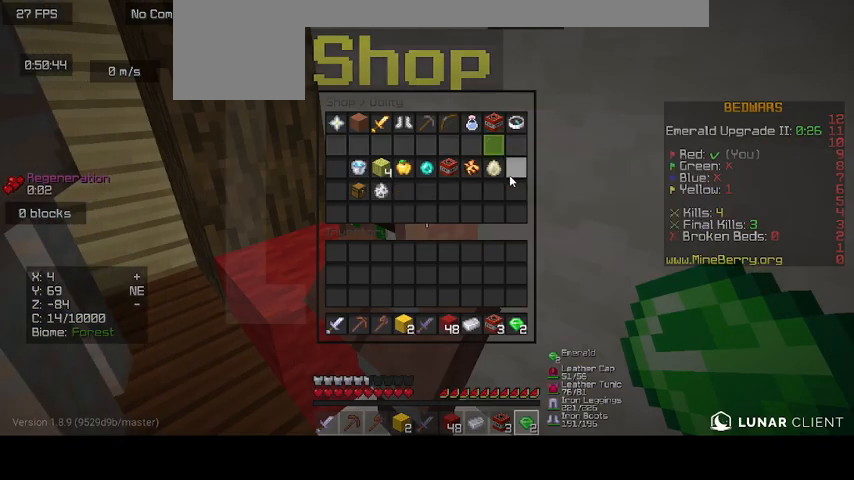
{"keys": [], "mouse": [], "events": []}
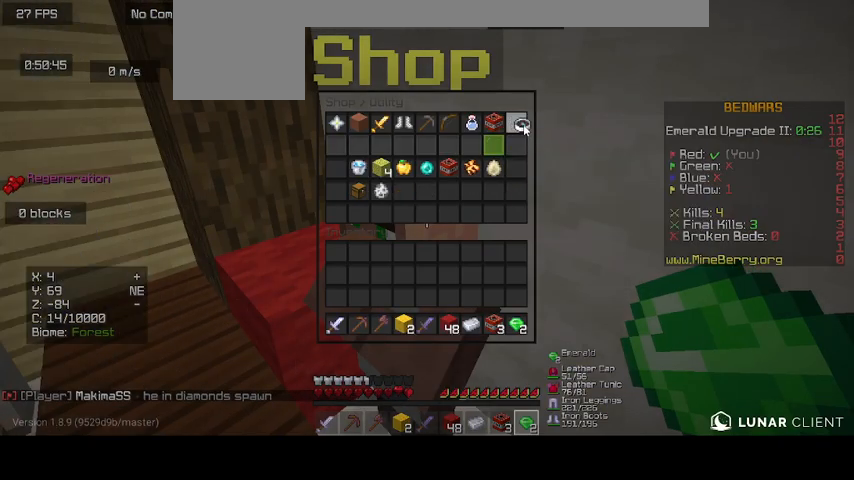
{"keys": [], "mouse": [], "events": []}
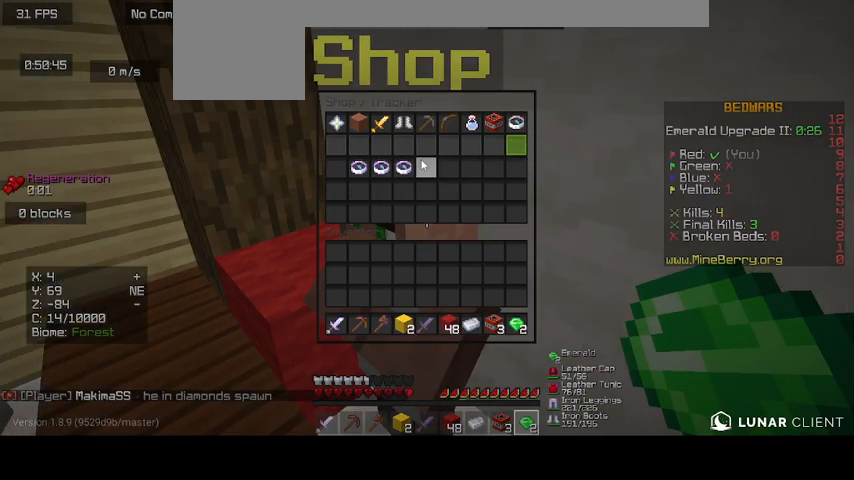
{"keys": [], "mouse": [], "events": []}
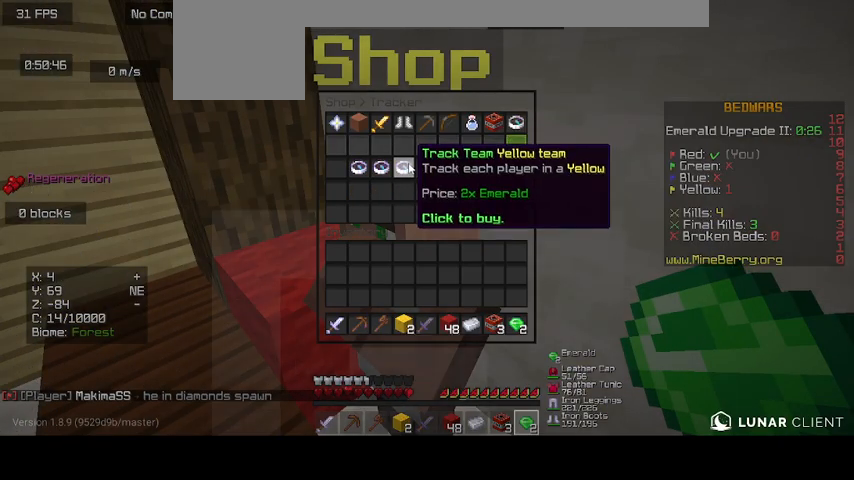
{"keys": [], "mouse": [], "events": []}
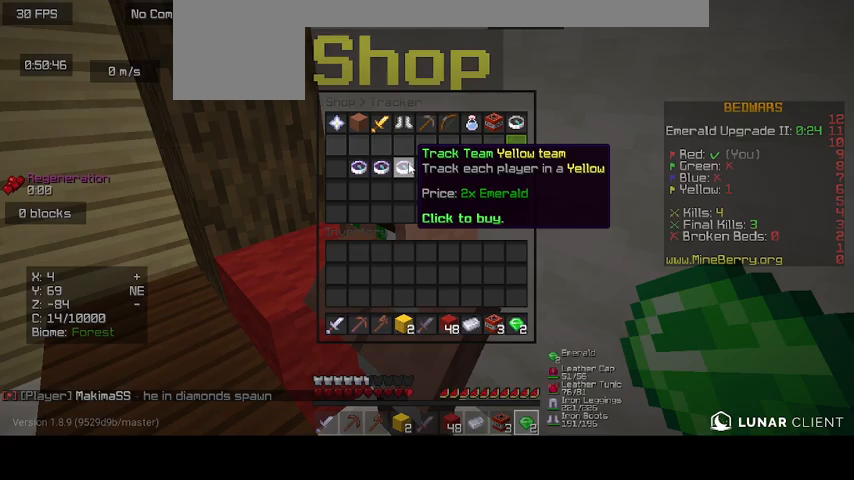
{"keys": [], "mouse": [], "events": []}
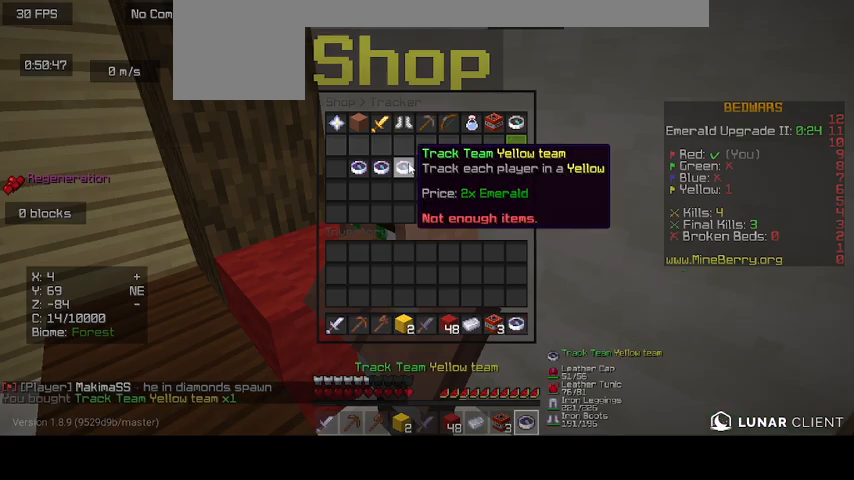
{"keys": [], "mouse": [], "events": []}
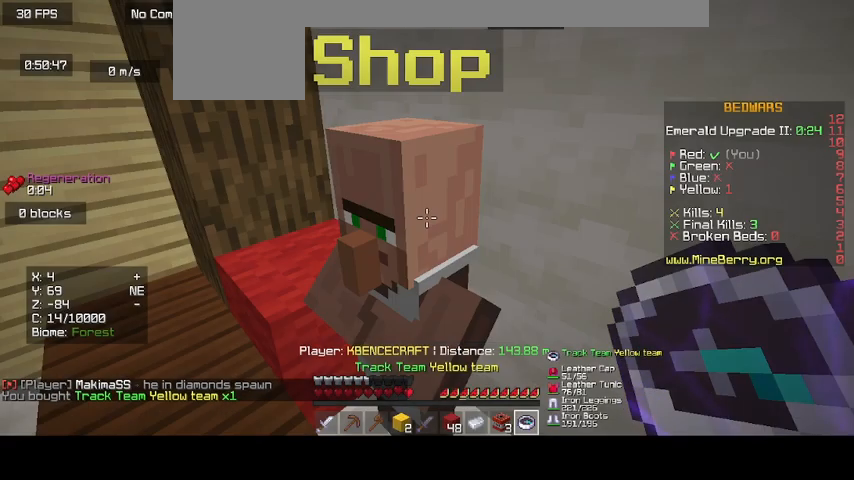
{"keys": ["up"], "mouse": [], "events": [[33, "d", "down"], [367, "d", "up"], [500, "up", "down"]]}
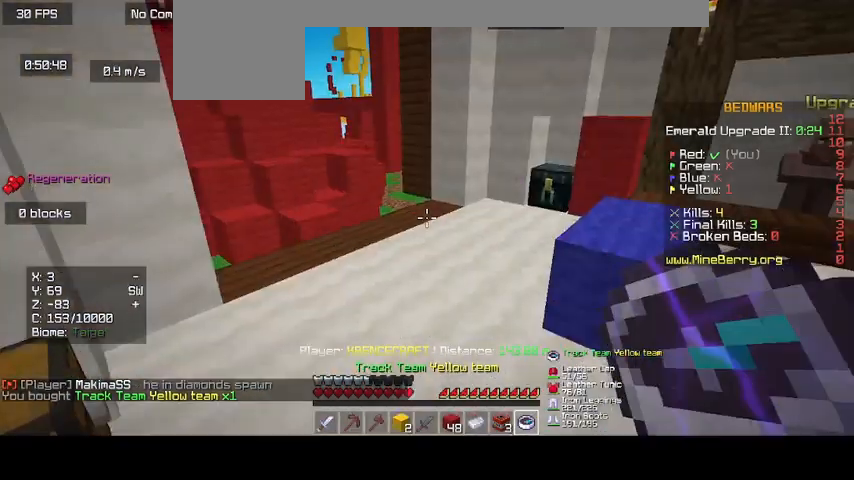
{"keys": ["up"], "mouse": [], "events": []}
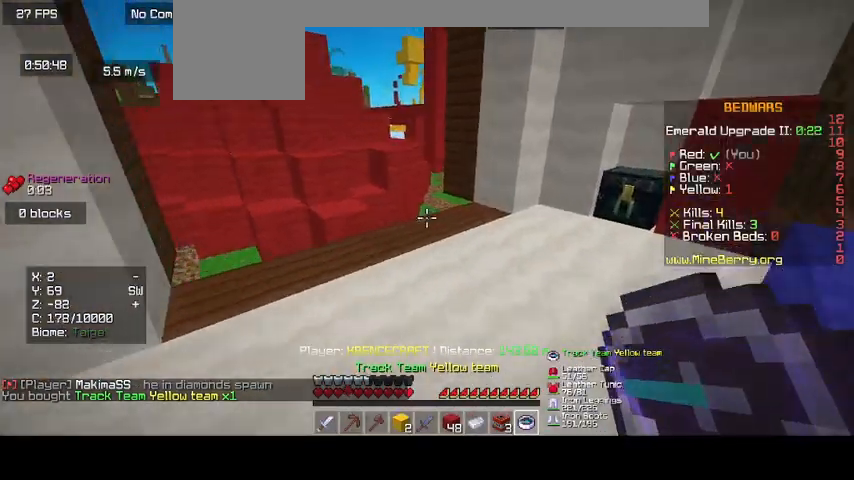
{"keys": ["up"], "mouse": [], "events": []}
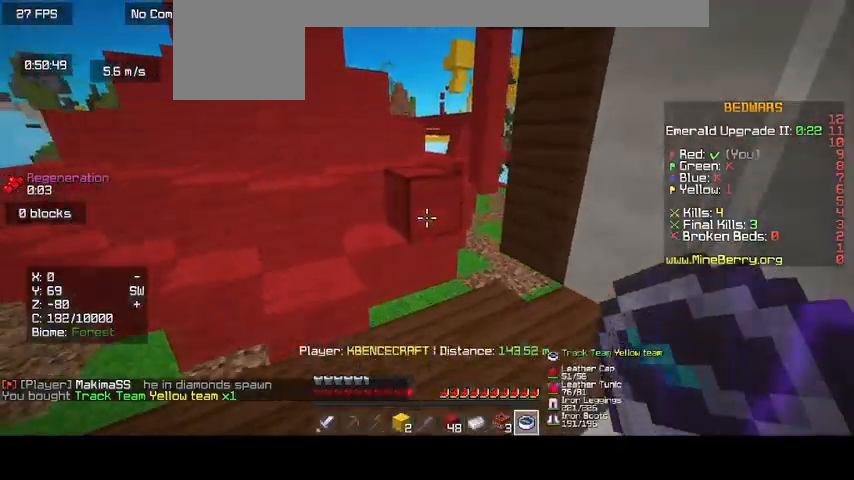
{"keys": ["up"], "mouse": [], "events": []}
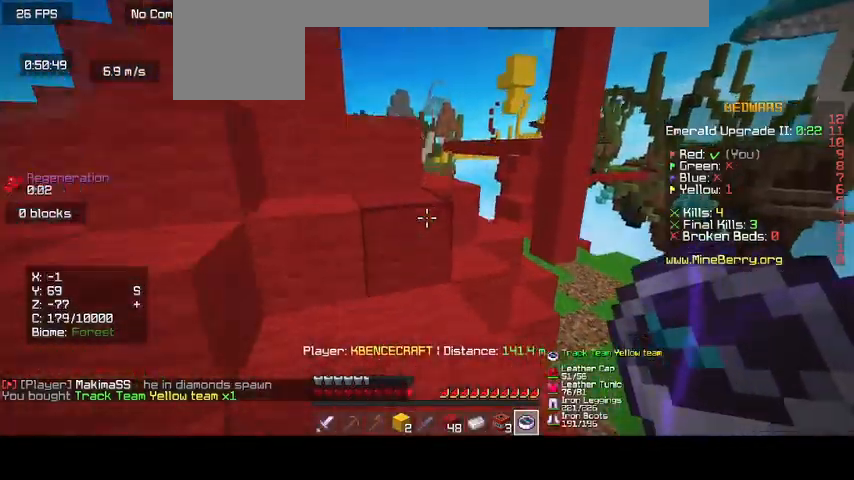
{"keys": ["up"], "mouse": [], "events": []}
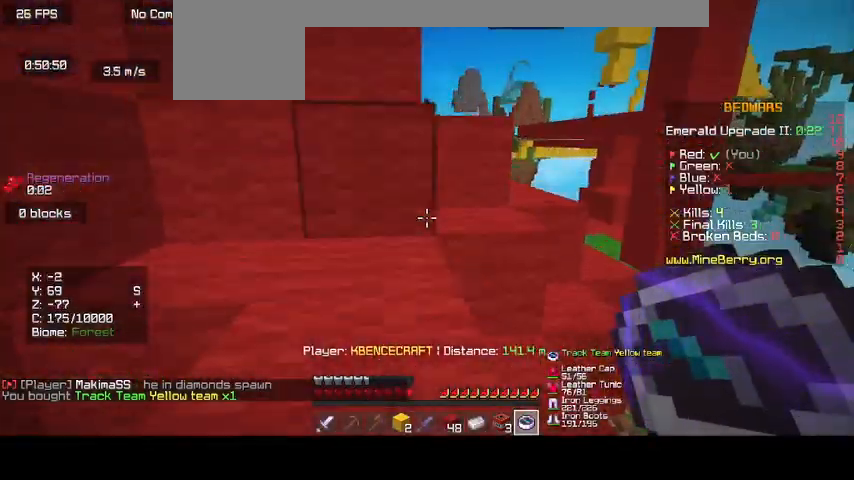
{"keys": ["up"], "mouse": [], "events": []}
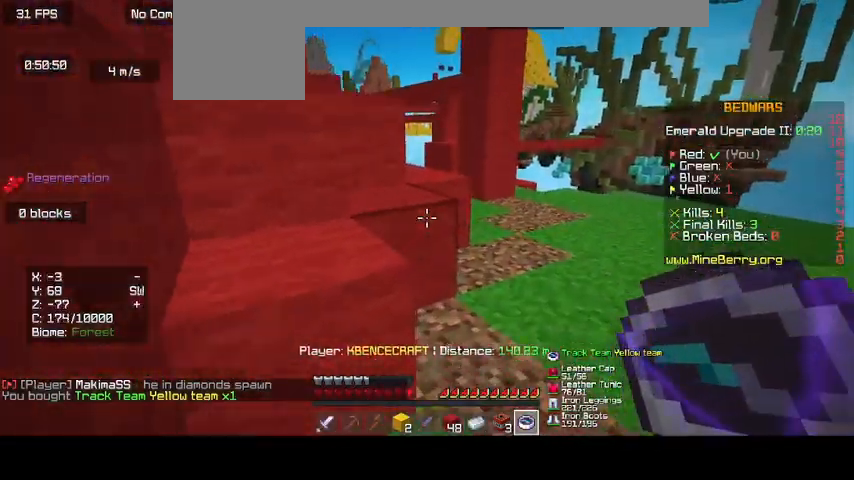
{"keys": ["up"], "mouse": [], "events": []}
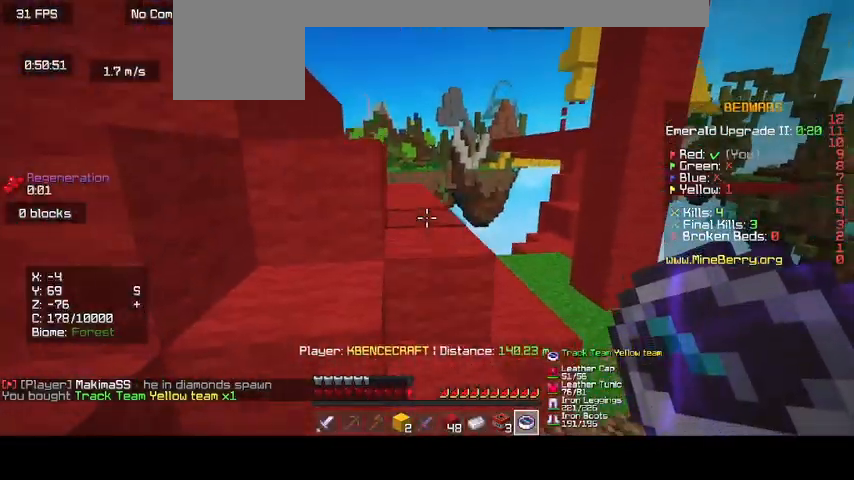
{"keys": ["up"], "mouse": [], "events": []}
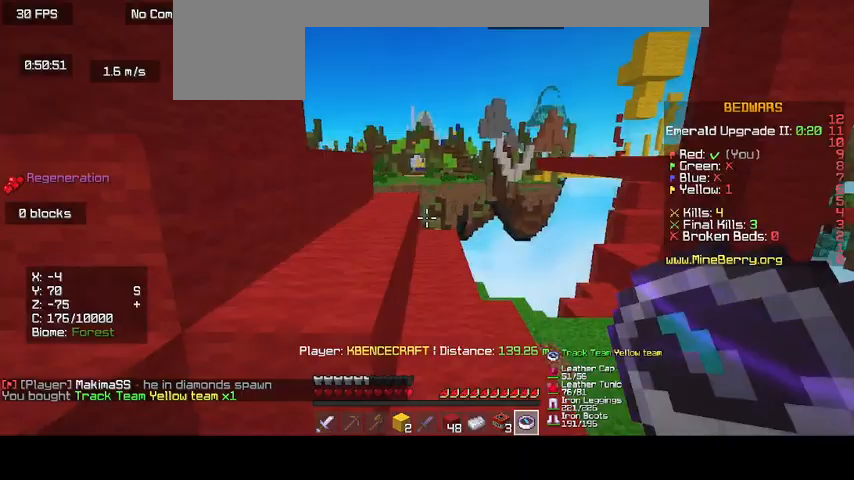
{"keys": ["up"], "mouse": [], "events": []}
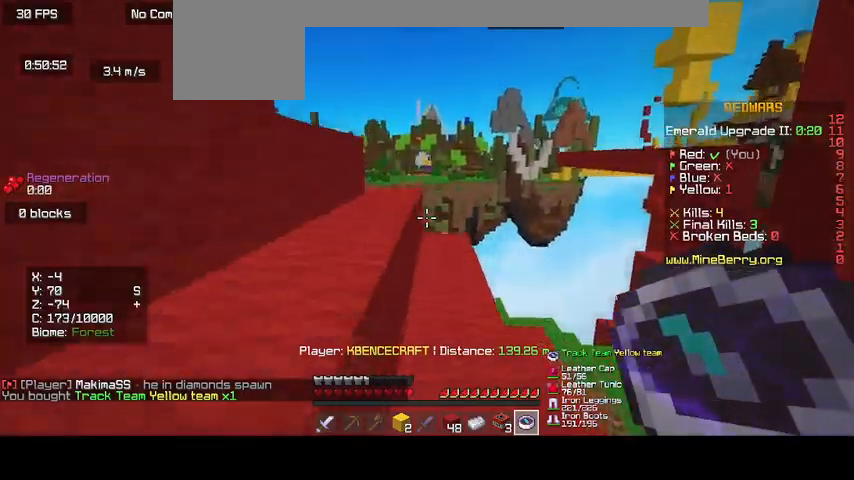
{"keys": ["up"], "mouse": [], "events": []}
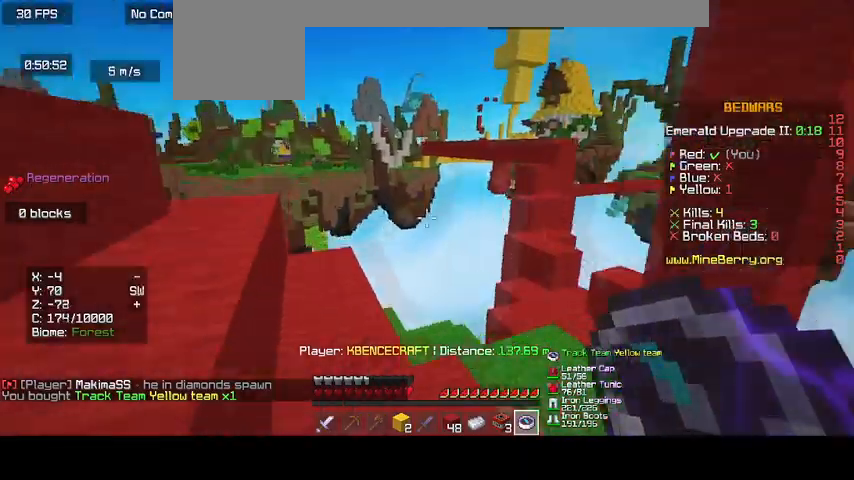
{"keys": ["up"], "mouse": [], "events": []}
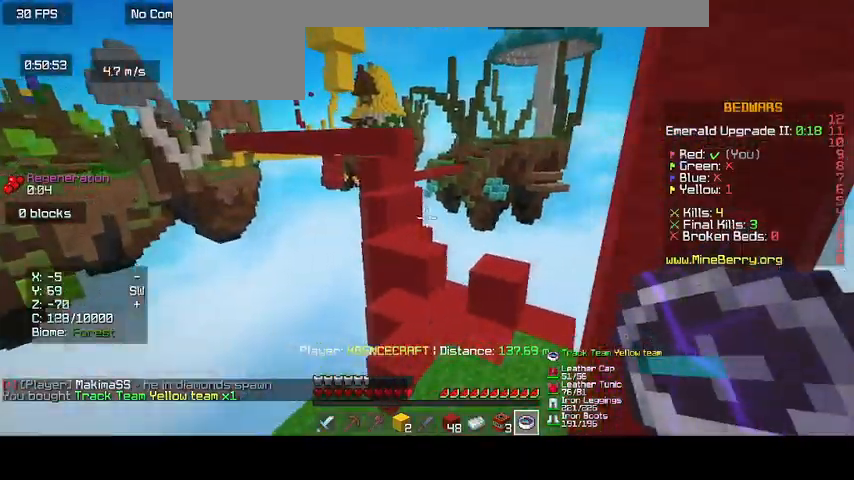
{"keys": ["up"], "mouse": [], "events": []}
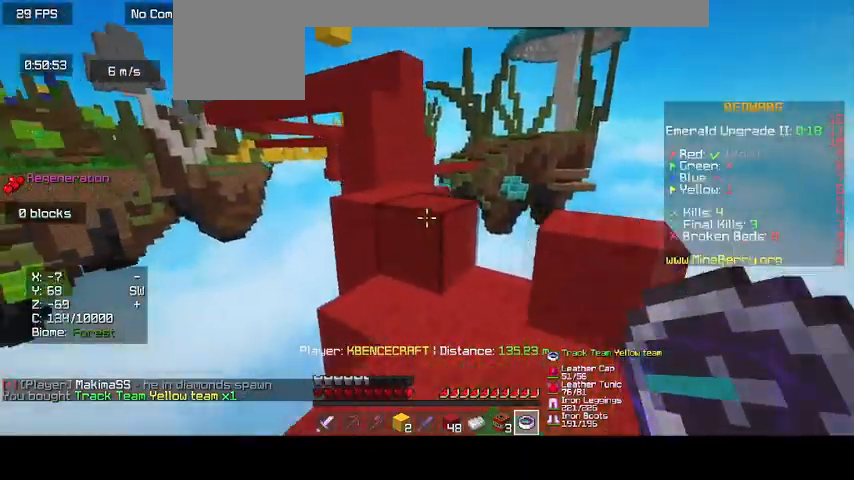
{"keys": [], "mouse": [], "events": [[233, "up", "up"]]}
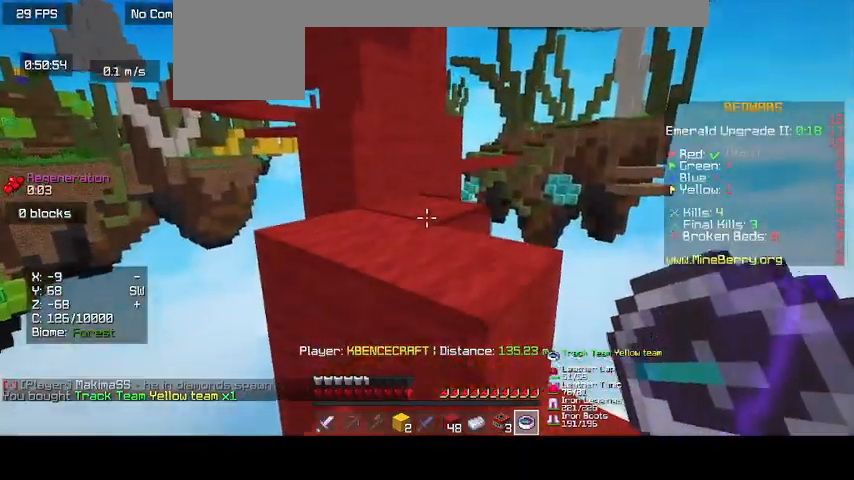
{"keys": ["up"], "mouse": [], "events": [[33, "up", "down"]]}